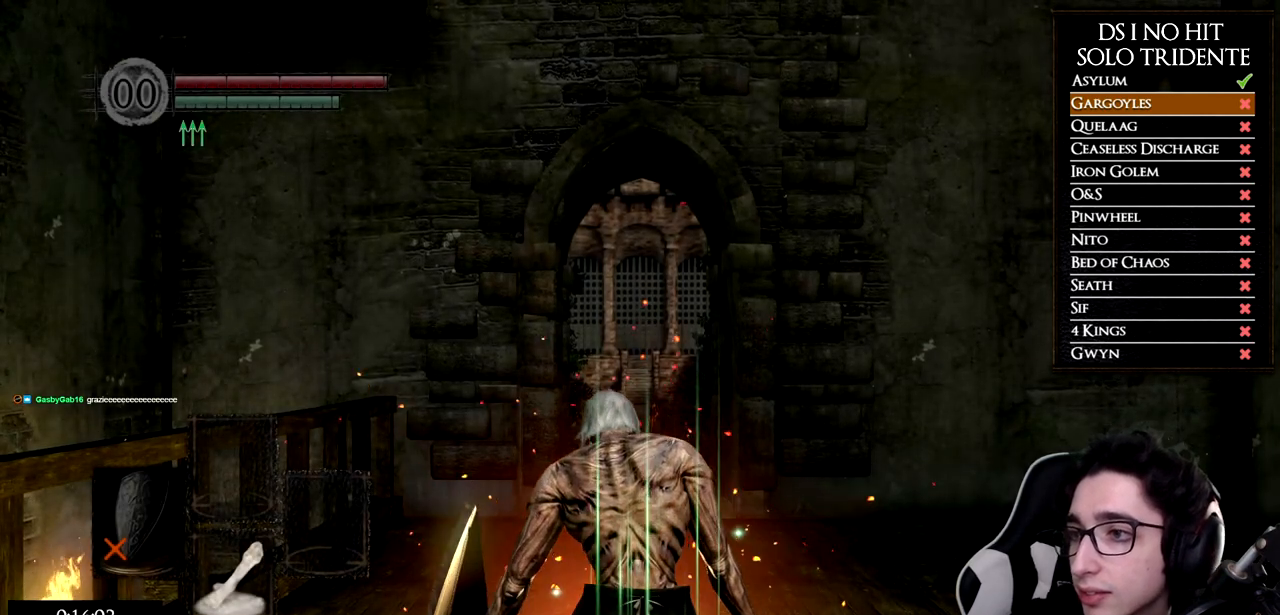
Gameplay with a controller (Xbox layout); each line is a JSON object with the inputs held at the frame after it. "events" lists button and stick changes between this image and that frame as [ms after this image, input, new state], when the widget could be followed in between.
{"buttons": [], "left_stick": "up", "right_stick": "right", "events": [[284, "right_stick", "right"], [484, "left_stick", "up"]]}
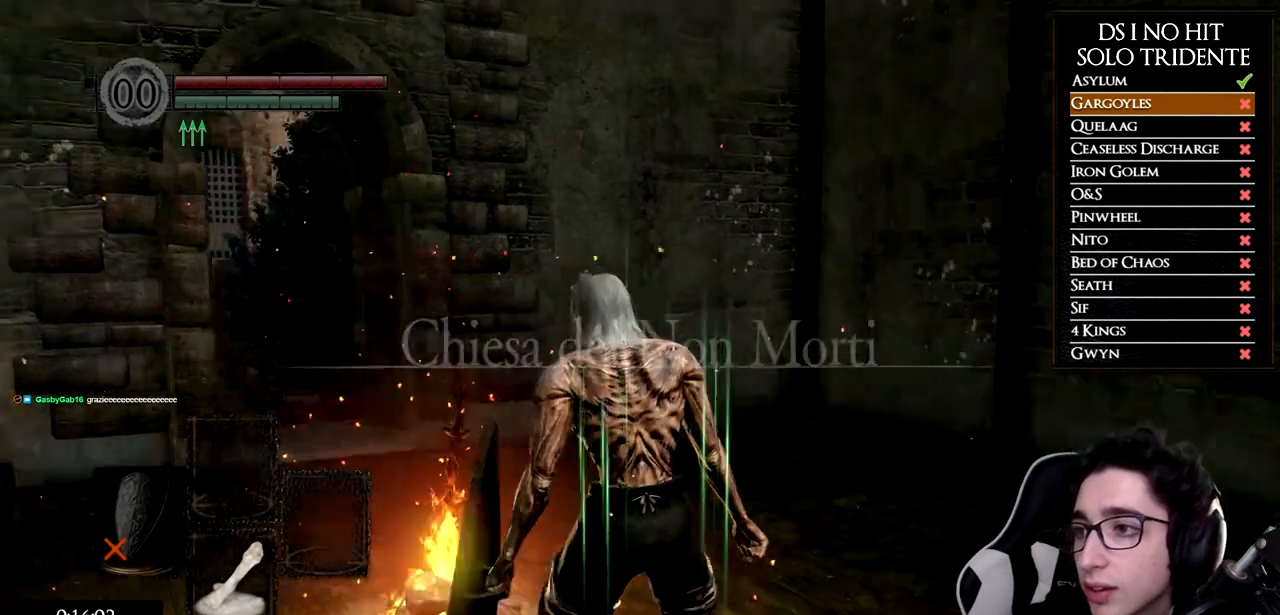
{"buttons": [], "left_stick": "up", "right_stick": "right", "events": [[133, "right_stick", "down-right"], [200, "left_stick", "up-left"], [250, "right_stick", "center"], [417, "left_stick", "up"], [483, "right_stick", "right"]]}
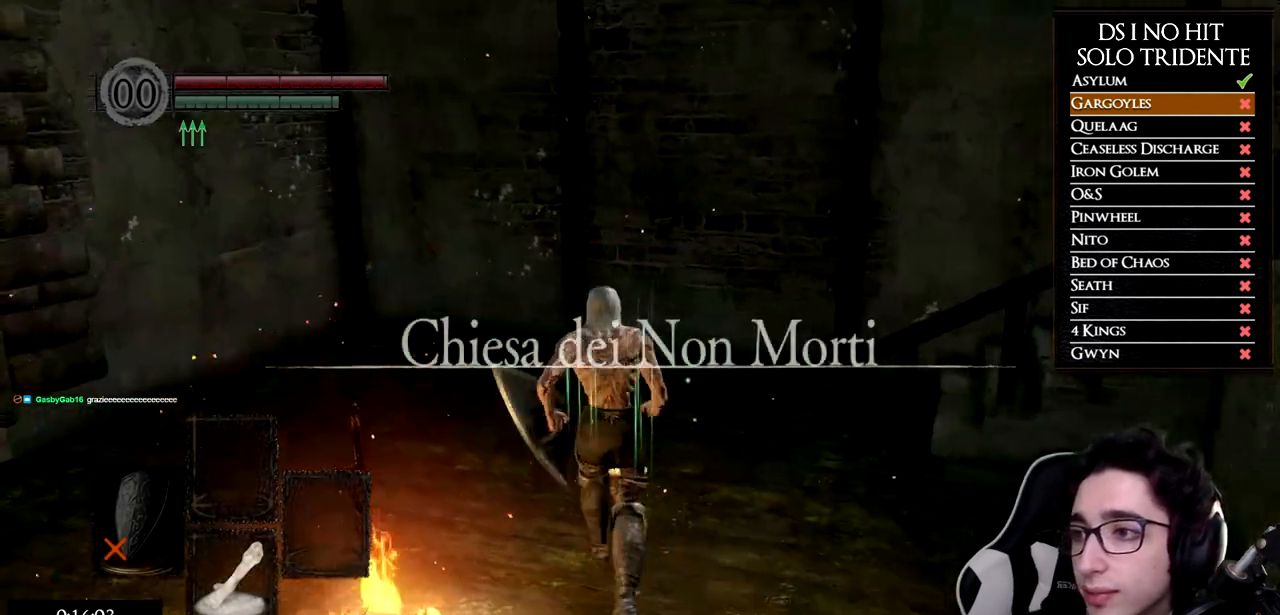
{"buttons": [], "left_stick": "left", "right_stick": "right", "events": [[134, "left_stick", "right"], [150, "right_stick", "center"], [284, "left_stick", "down"], [417, "right_stick", "right"], [467, "left_stick", "left"]]}
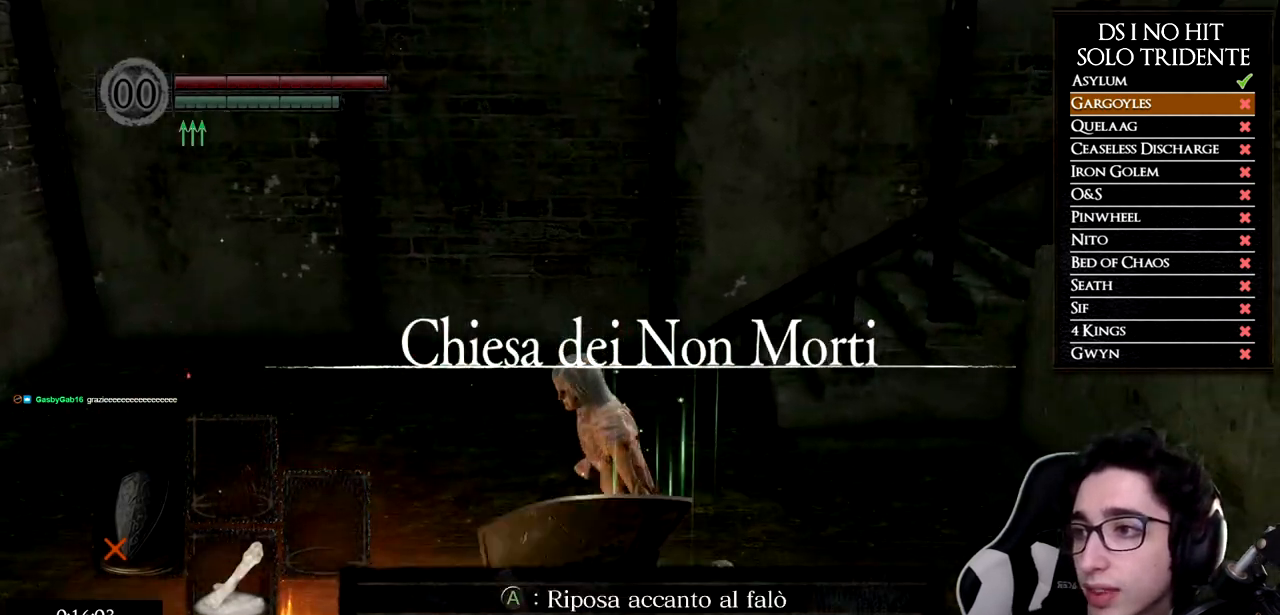
{"buttons": [], "left_stick": "down-right", "right_stick": "center", "events": [[16, "left_stick", "up-left"], [100, "right_stick", "center"], [216, "right_stick", "down-right"], [267, "left_stick", "up-right"], [350, "right_stick", "center"], [367, "left_stick", "right"], [467, "left_stick", "down-right"]]}
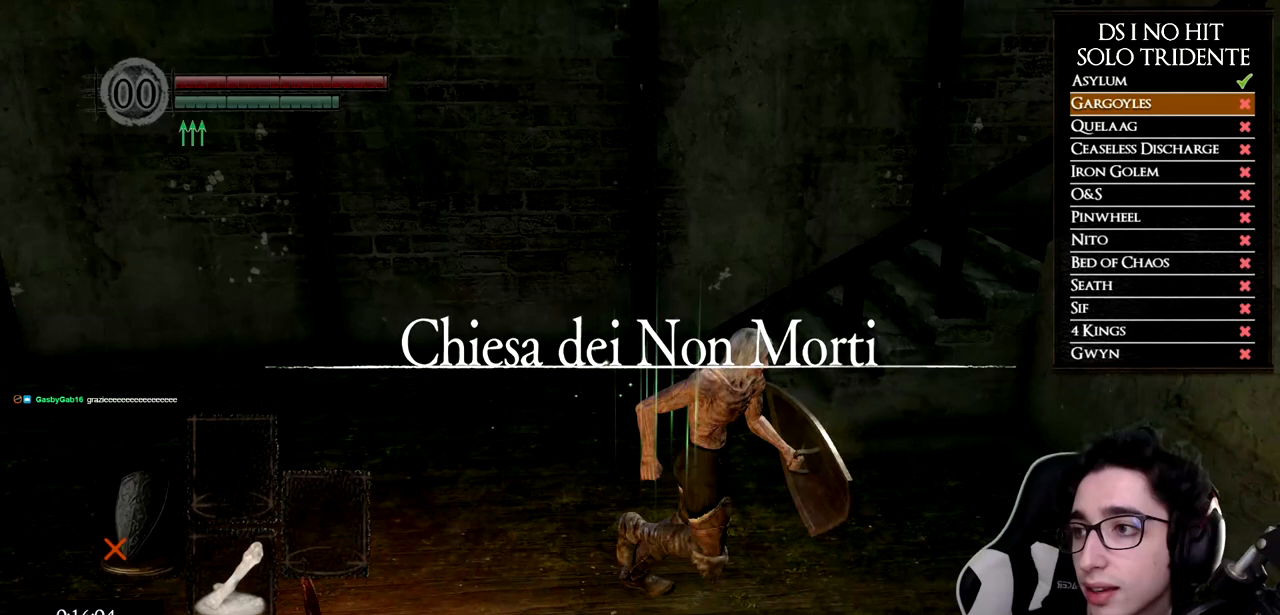
{"buttons": [], "left_stick": "center", "right_stick": "center", "events": [[234, "left_stick", "down-left"], [334, "right_stick", "right"], [400, "left_stick", "up-left"], [467, "right_stick", "center"], [484, "left_stick", "center"]]}
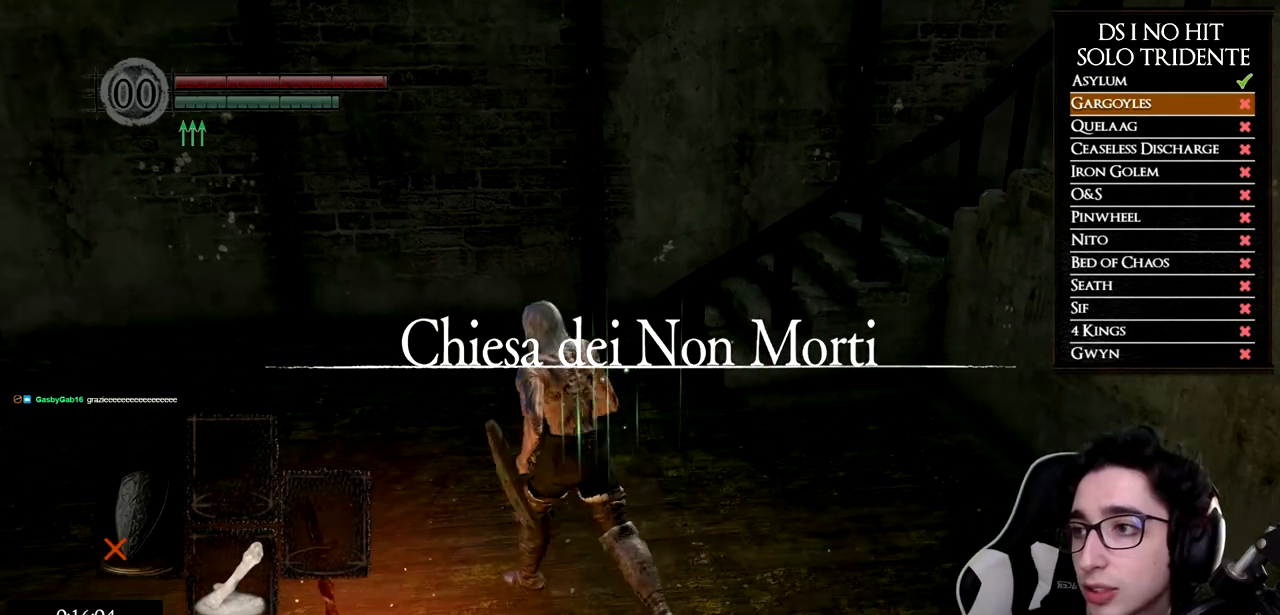
{"buttons": [], "left_stick": "center", "right_stick": "center", "events": []}
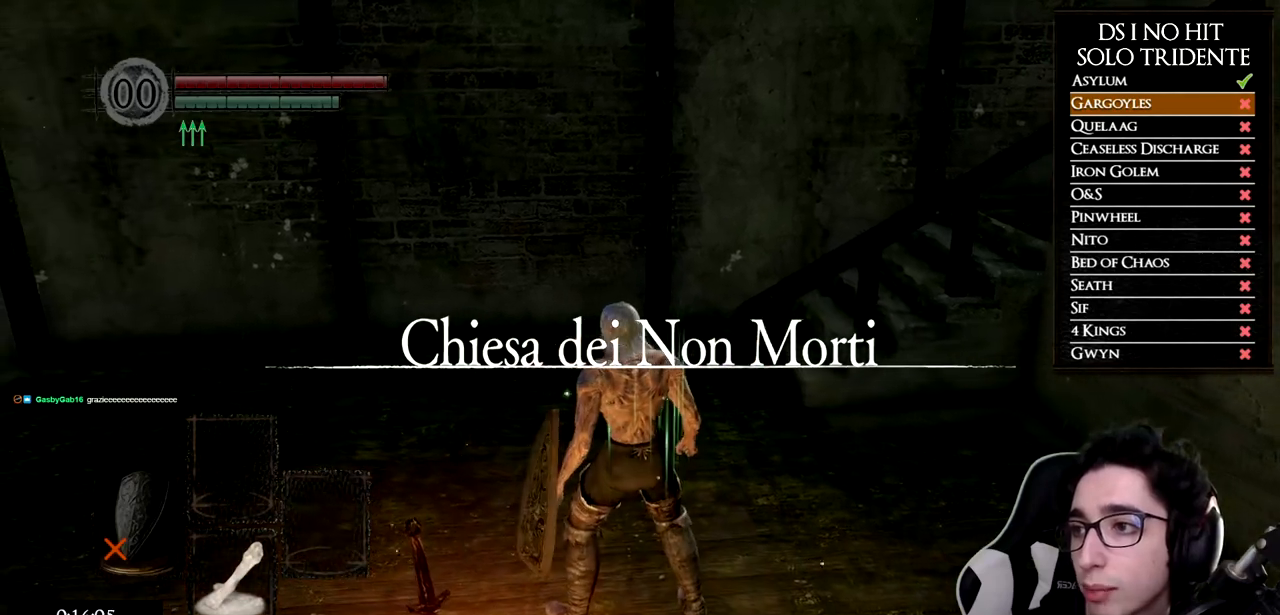
{"buttons": [], "left_stick": "center", "right_stick": "center", "events": []}
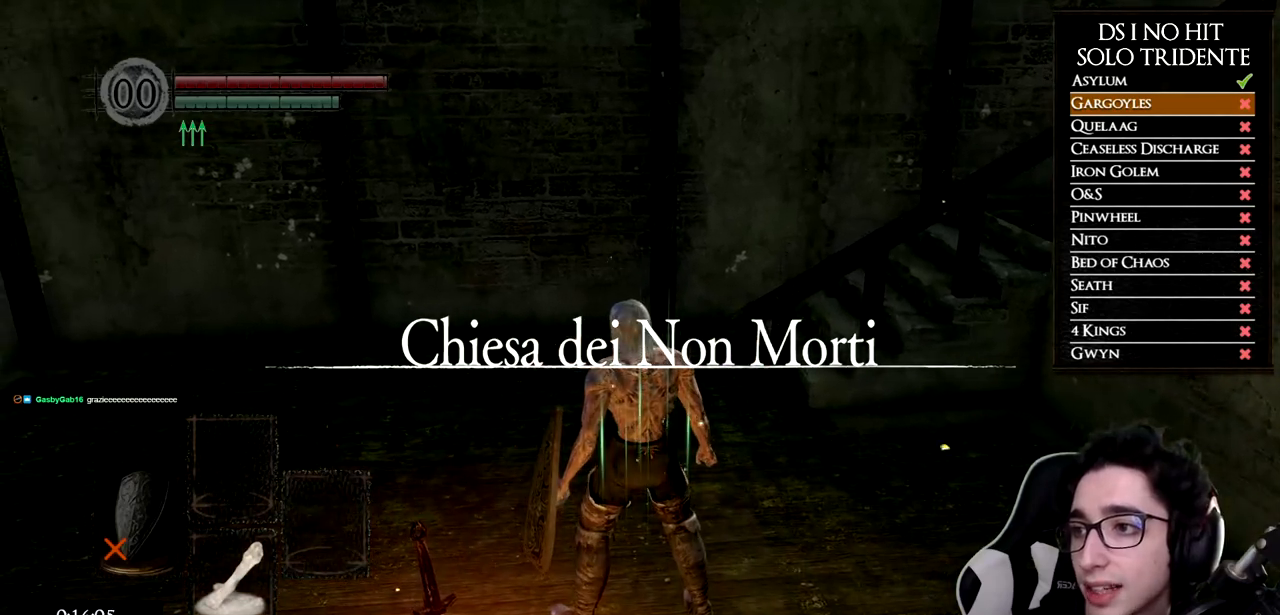
{"buttons": [], "left_stick": "center", "right_stick": "center", "events": []}
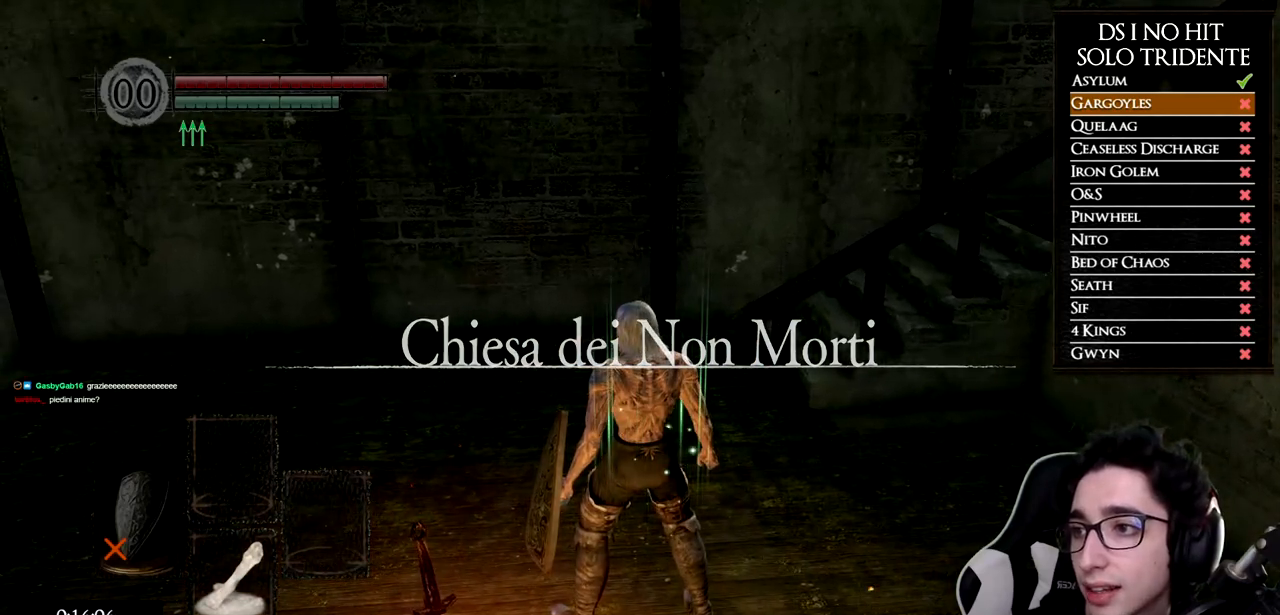
{"buttons": [], "left_stick": "center", "right_stick": "center", "events": []}
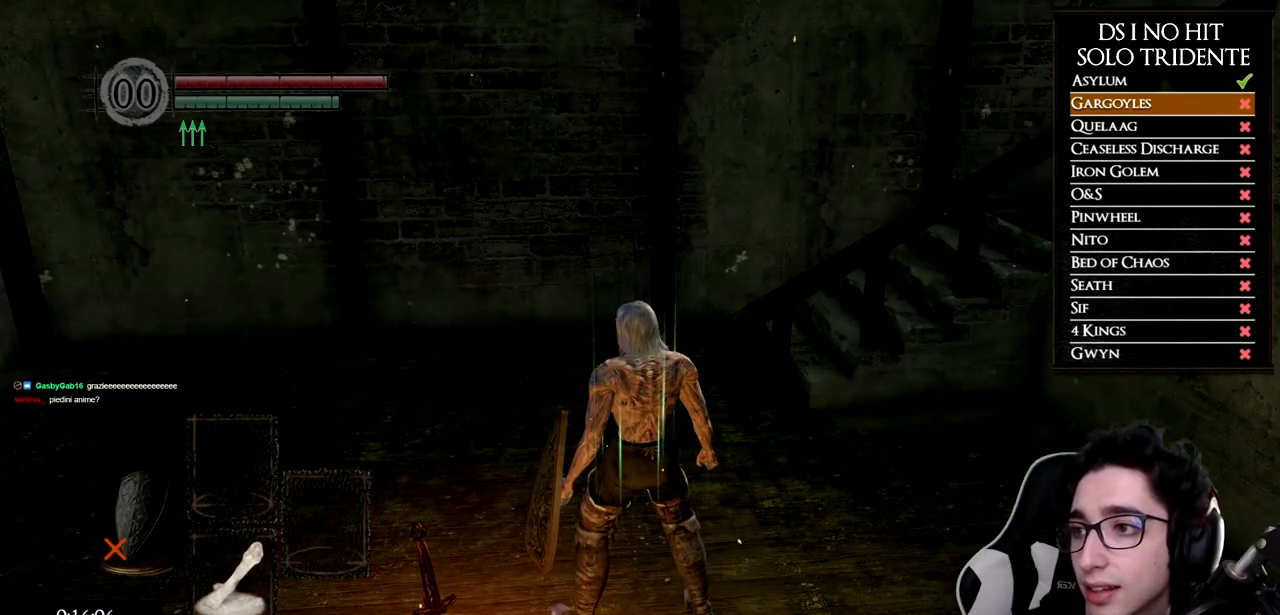
{"buttons": [], "left_stick": "center", "right_stick": "center", "events": []}
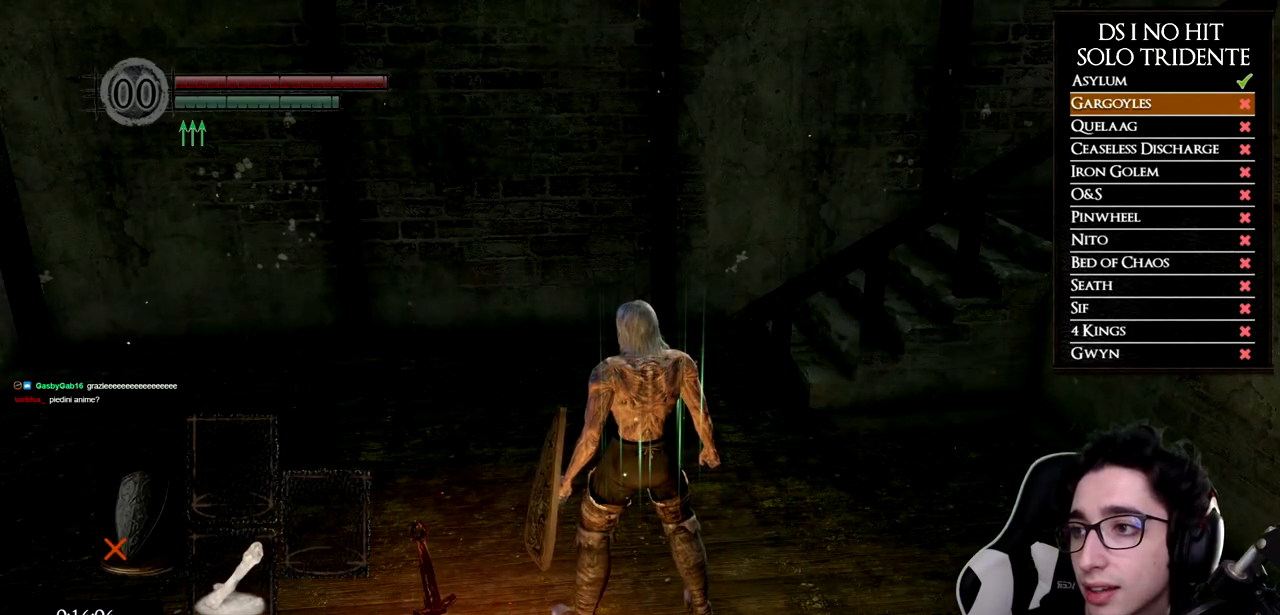
{"buttons": [], "left_stick": "center", "right_stick": "center", "events": []}
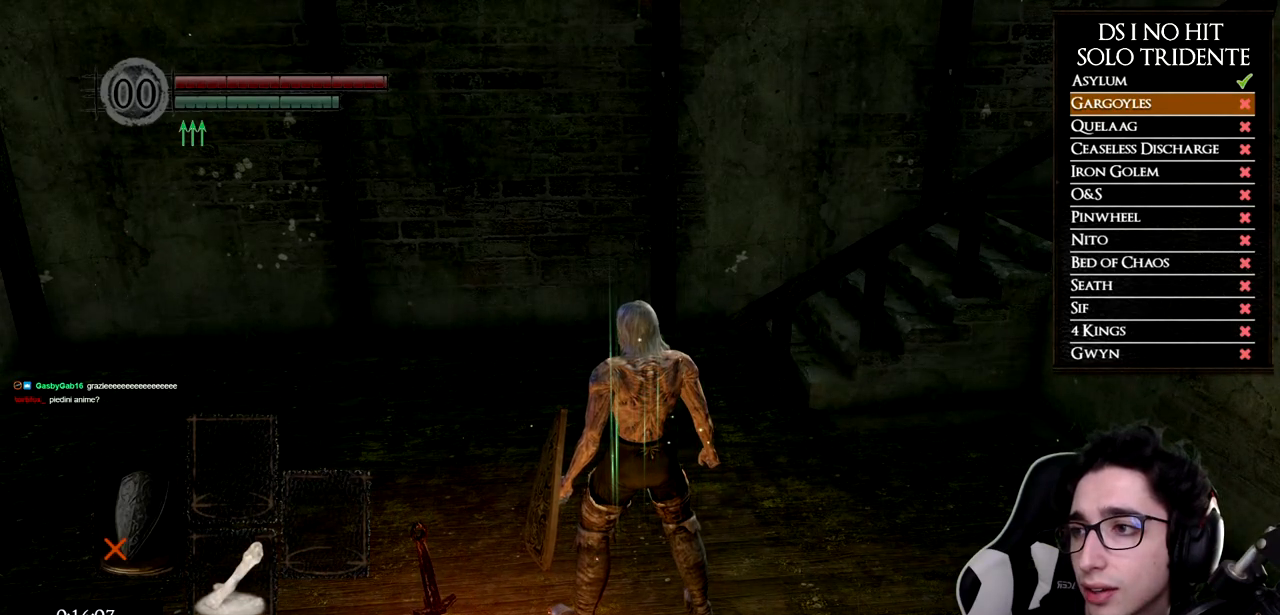
{"buttons": [], "left_stick": "center", "right_stick": "center", "events": []}
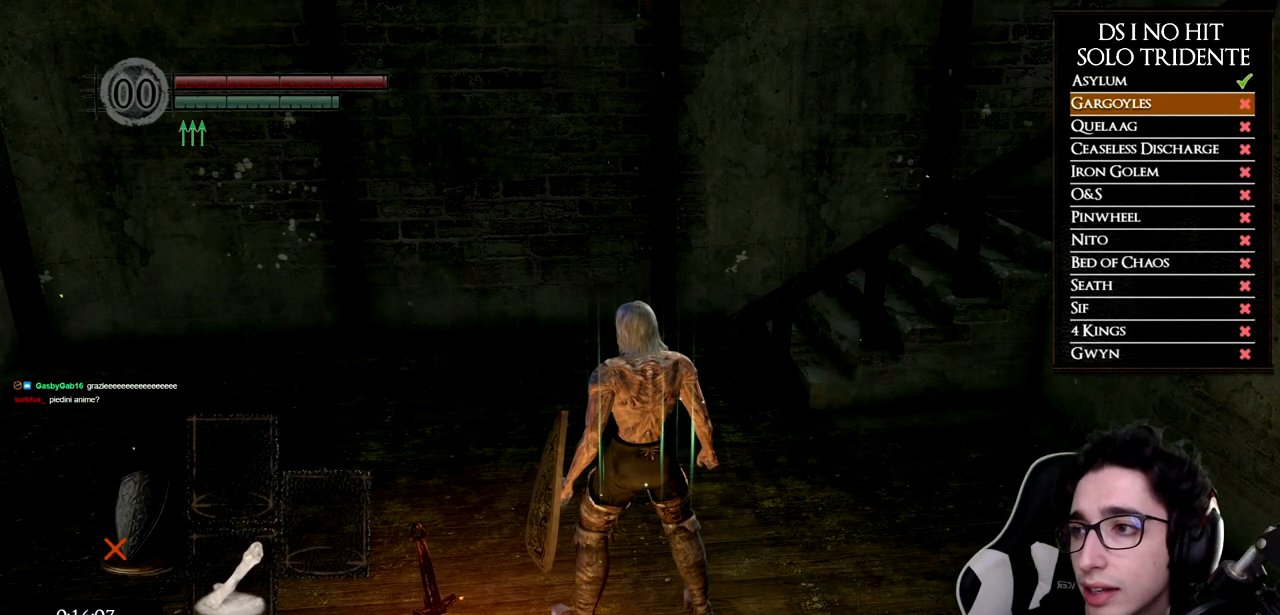
{"buttons": [], "left_stick": "center", "right_stick": "center", "events": []}
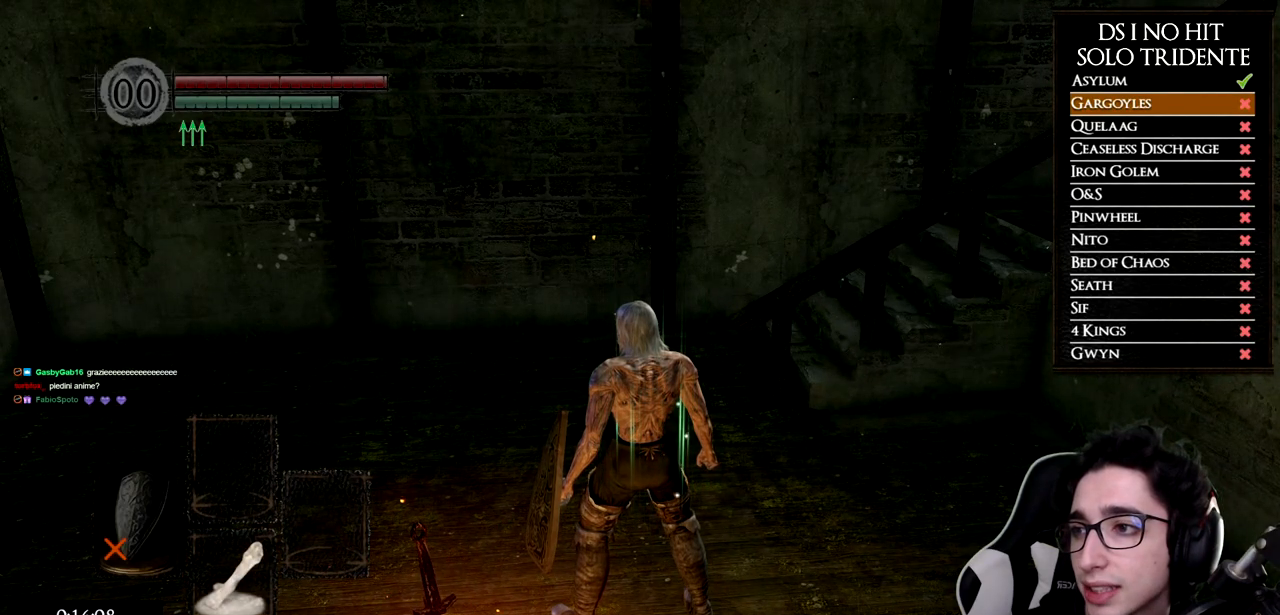
{"buttons": [], "left_stick": "up-left", "right_stick": "right", "events": [[133, "left_stick", "up-left"], [350, "right_stick", "right"]]}
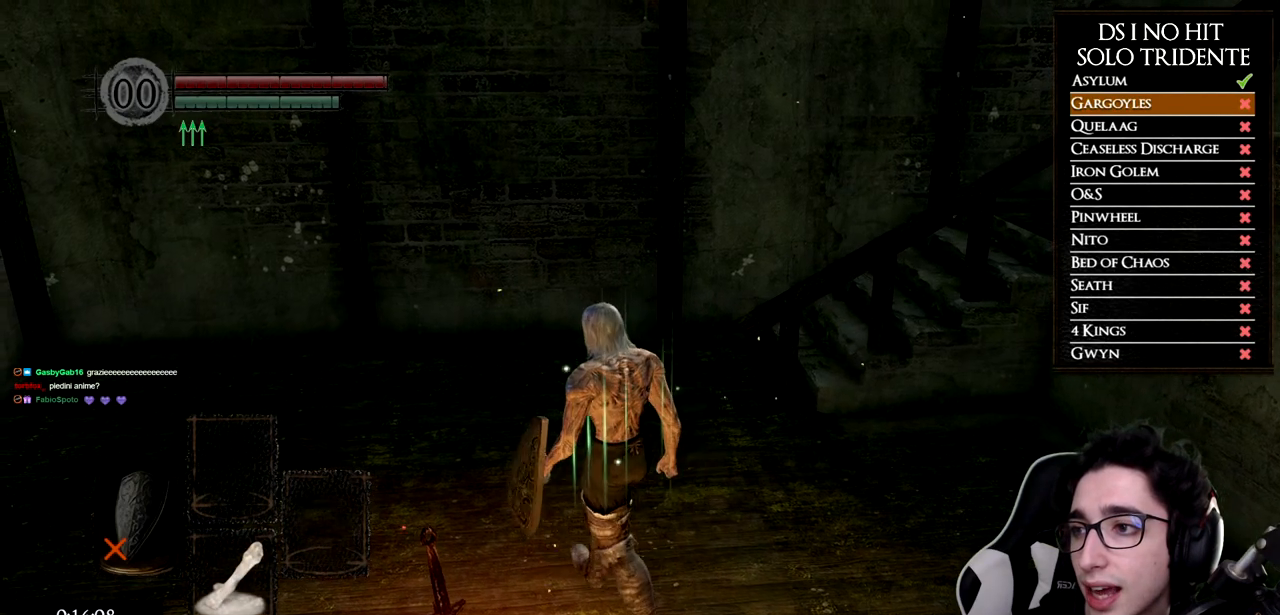
{"buttons": [], "left_stick": "down-right", "right_stick": "center", "events": [[167, "left_stick", "up"], [367, "left_stick", "right"], [384, "right_stick", "center"], [501, "left_stick", "down-right"]]}
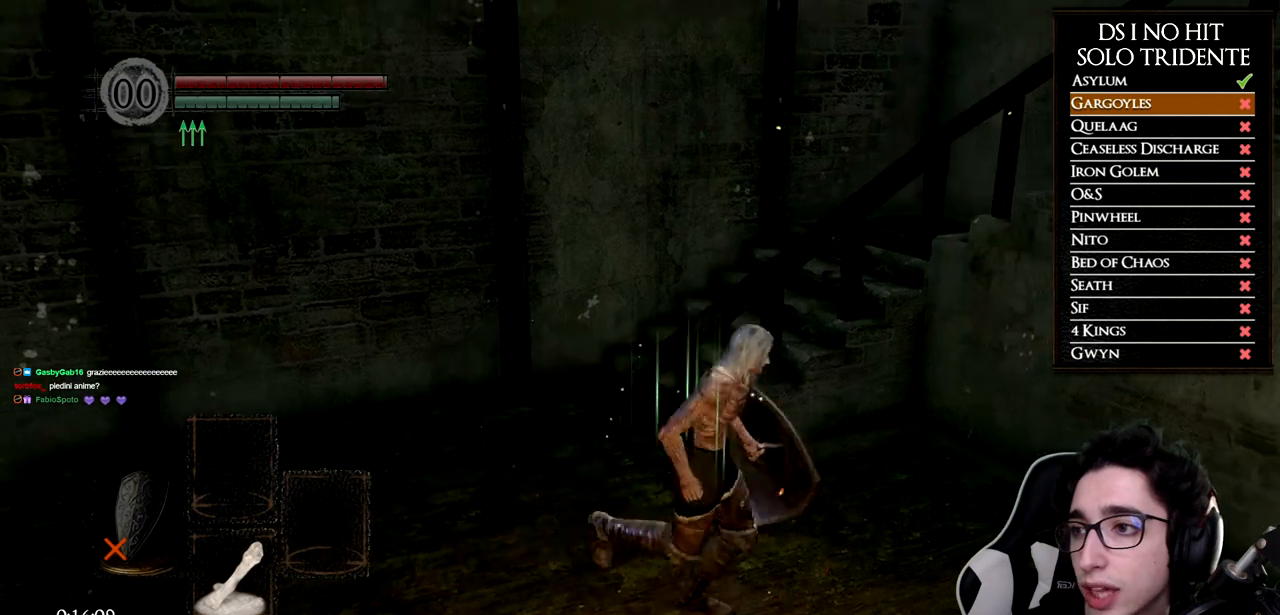
{"buttons": [], "left_stick": "center", "right_stick": "center", "events": [[183, "left_stick", "down-left"], [183, "right_stick", "right"], [333, "left_stick", "up-left"], [417, "right_stick", "center"], [450, "left_stick", "center"]]}